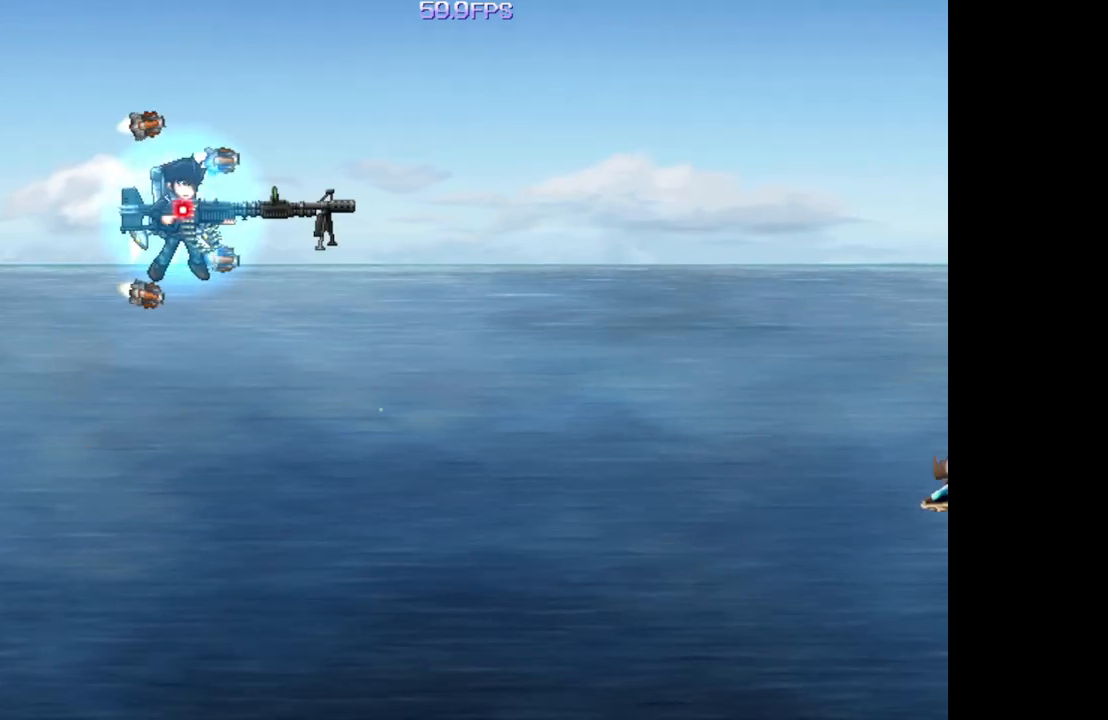
Gameplay with a controller (arcade stick); each line is a JSON object with the inputs held at the frame after it. "events" lists button and stick changes between this image and that frame as [ms after this image, input, new state], when the widget could be followed in between. Not read: L3 R3.
{"buttons": ["DPAD_DOWN", "DPAD_RIGHT"], "events": [[33, "DPAD_RIGHT", "down"], [450, "DPAD_DOWN", "down"]]}
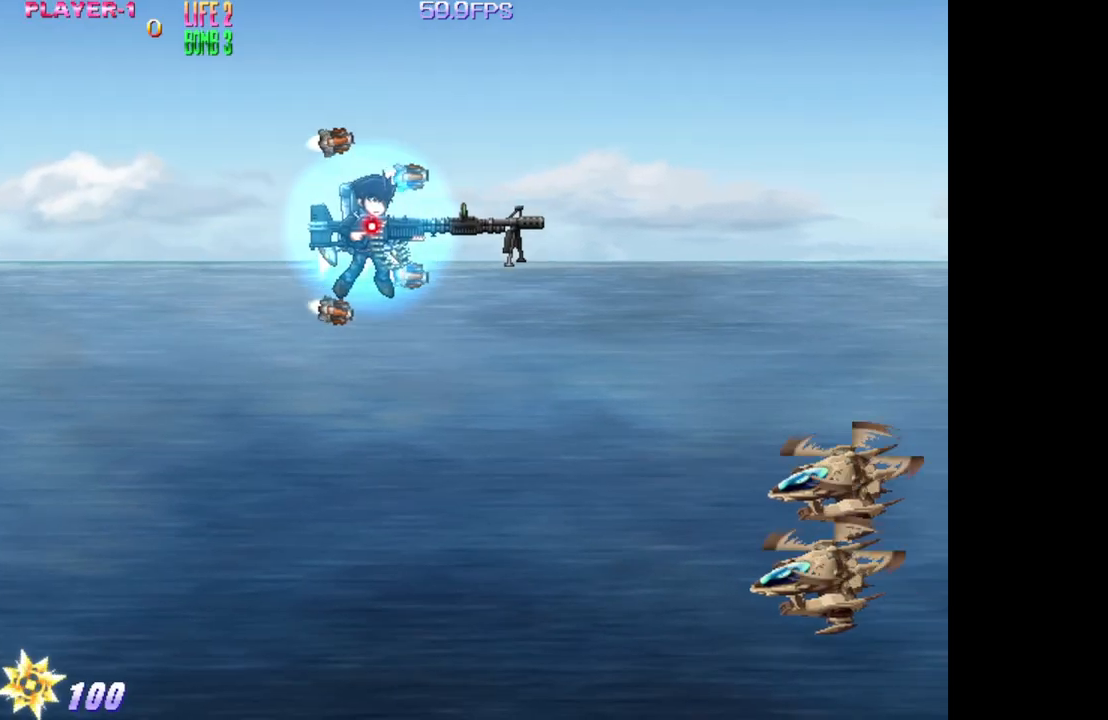
{"buttons": ["TRIANGLE", "DPAD_DOWN"], "events": [[50, "TRIANGLE", "down"], [200, "DPAD_RIGHT", "up"]]}
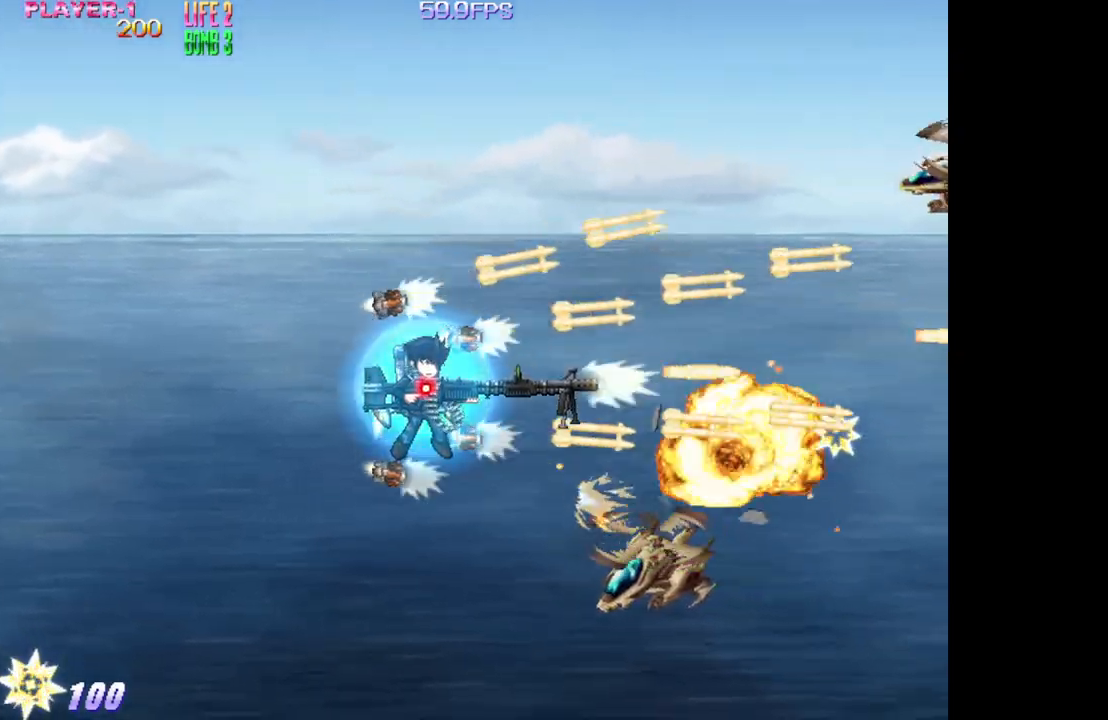
{"buttons": ["TRIANGLE", "DPAD_UP"], "events": [[100, "DPAD_LEFT", "down"], [233, "DPAD_DOWN", "up"], [250, "DPAD_LEFT", "up"], [317, "DPAD_UP", "down"]]}
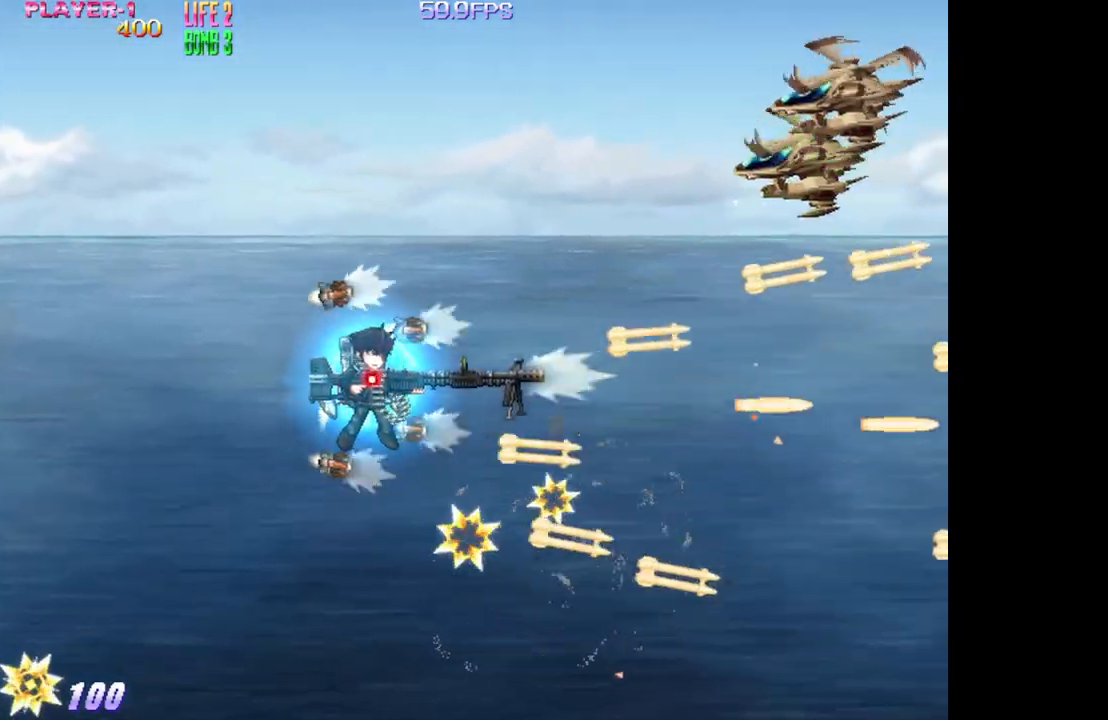
{"buttons": ["TRIANGLE", "DPAD_UP"], "events": [[317, "DPAD_RIGHT", "down"], [433, "DPAD_RIGHT", "up"]]}
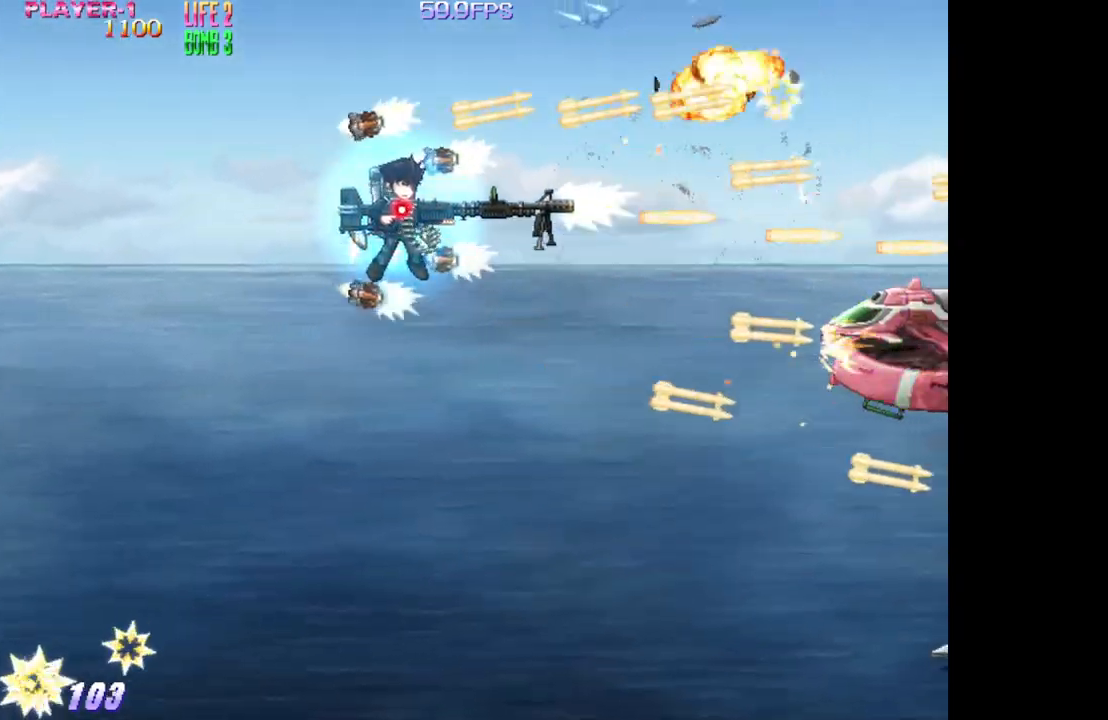
{"buttons": ["TRIANGLE", "DPAD_DOWN"], "events": [[100, "TRIANGLE", "up"], [167, "DPAD_RIGHT", "down"], [167, "DPAD_UP", "up"], [250, "DPAD_DOWN", "down"], [283, "TRIANGLE", "down"], [350, "DPAD_RIGHT", "up"]]}
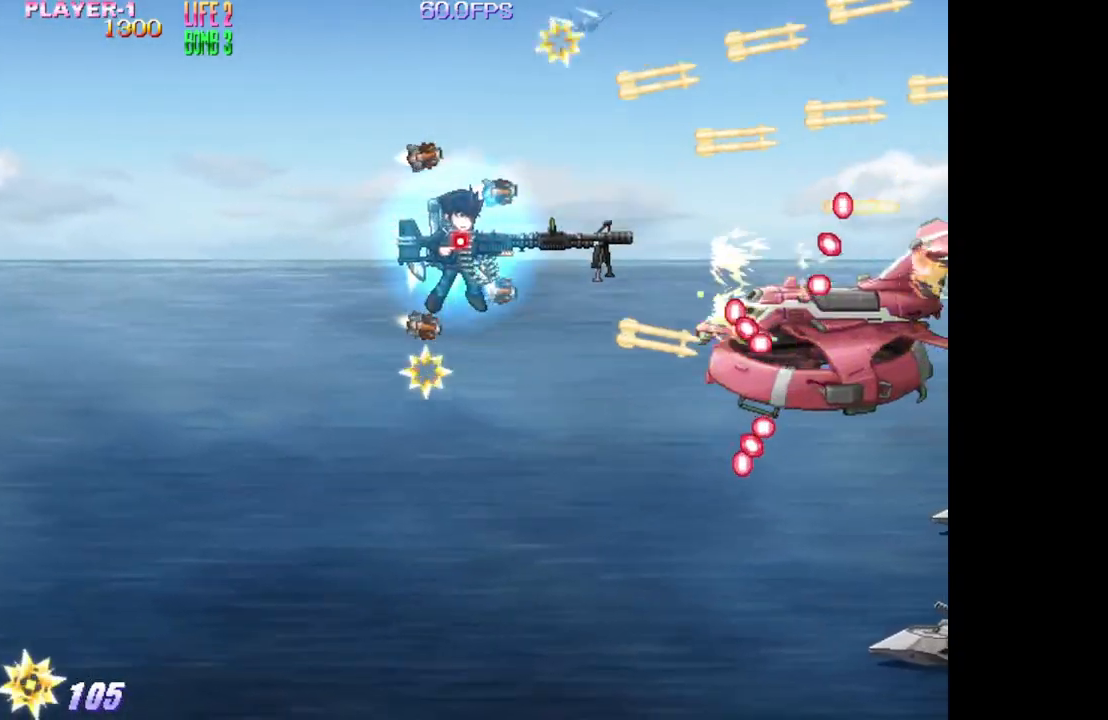
{"buttons": ["TRIANGLE"], "events": [[17, "DPAD_LEFT", "down"], [67, "DPAD_LEFT", "up"], [283, "DPAD_DOWN", "up"]]}
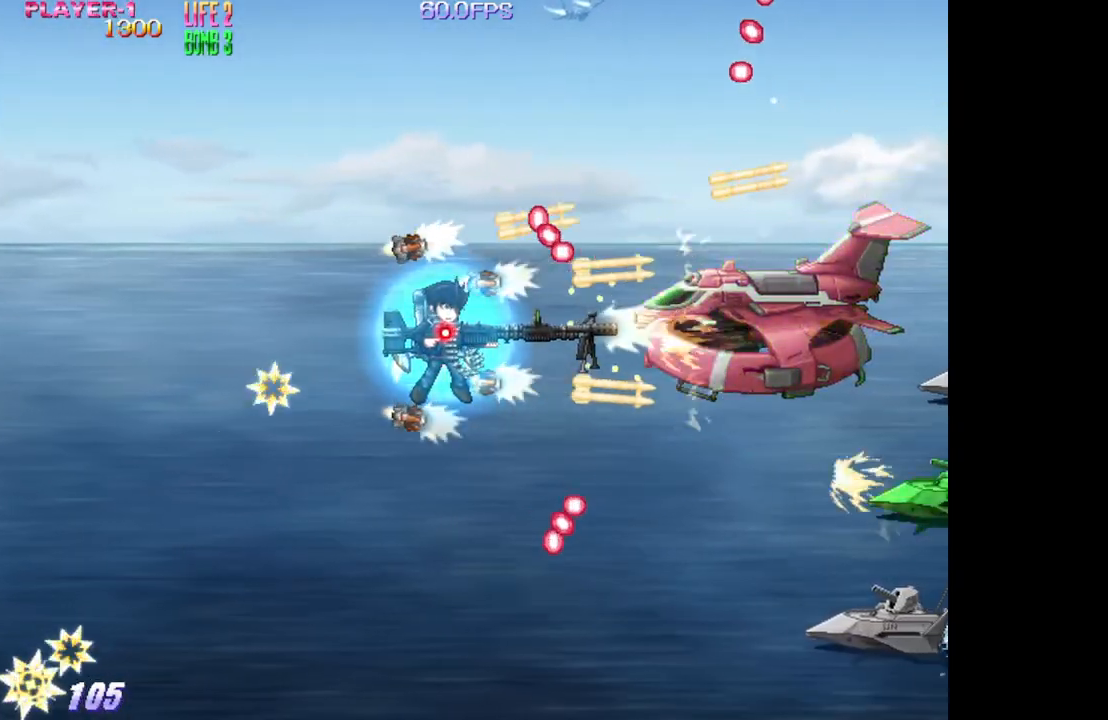
{"buttons": ["TRIANGLE"], "events": [[33, "DPAD_RIGHT", "down"], [100, "DPAD_RIGHT", "up"], [317, "DPAD_LEFT", "down"], [417, "DPAD_LEFT", "up"]]}
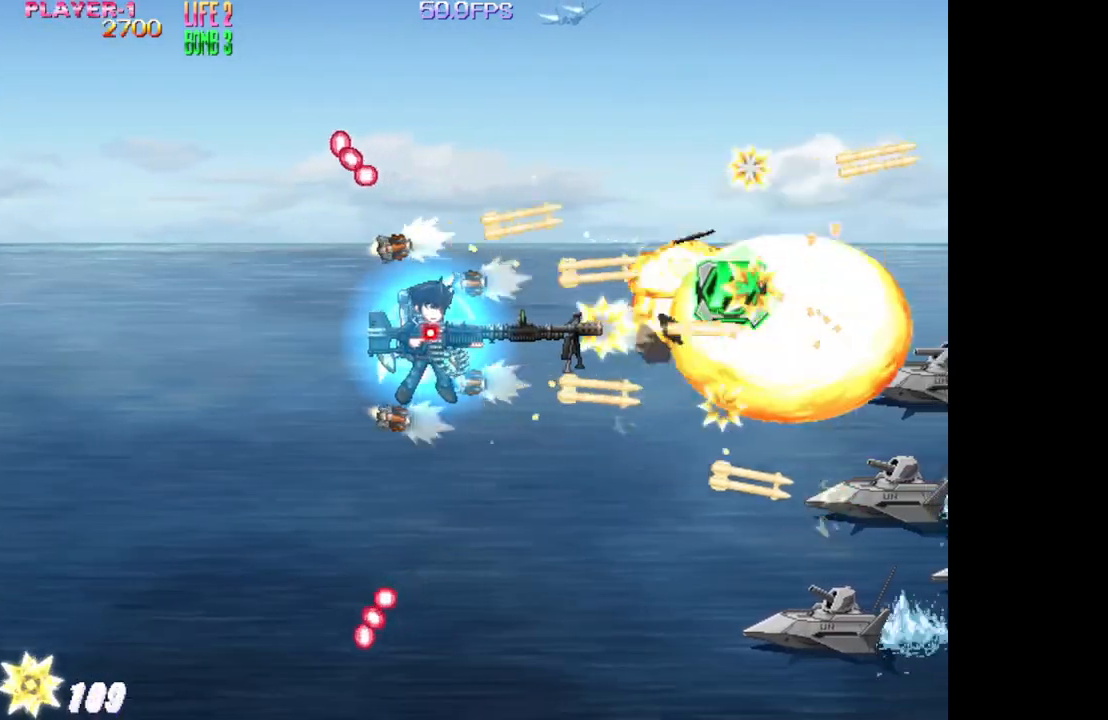
{"buttons": ["TRIANGLE", "DPAD_UP", "DPAD_RIGHT"], "events": [[383, "DPAD_RIGHT", "down"], [483, "DPAD_UP", "down"]]}
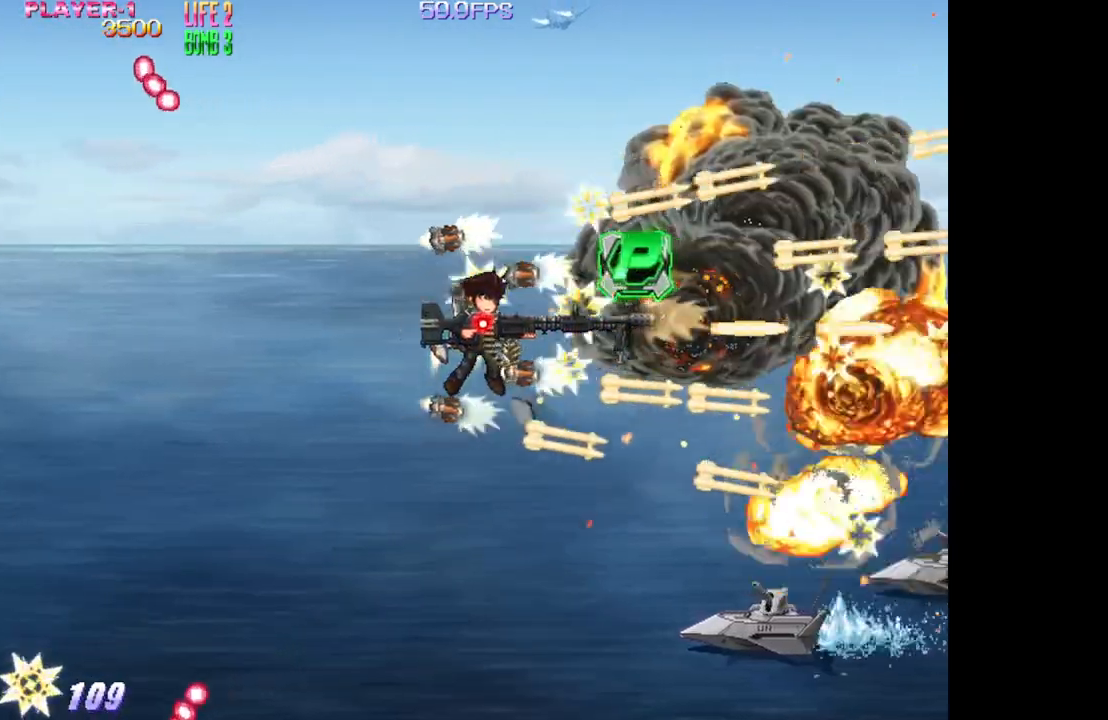
{"buttons": ["TRIANGLE"], "events": [[117, "DPAD_RIGHT", "up"], [133, "TRIANGLE", "up"], [183, "DPAD_LEFT", "down"], [183, "DPAD_UP", "up"], [283, "DPAD_DOWN", "down"], [350, "DPAD_LEFT", "up"], [450, "DPAD_DOWN", "up"], [467, "TRIANGLE", "down"]]}
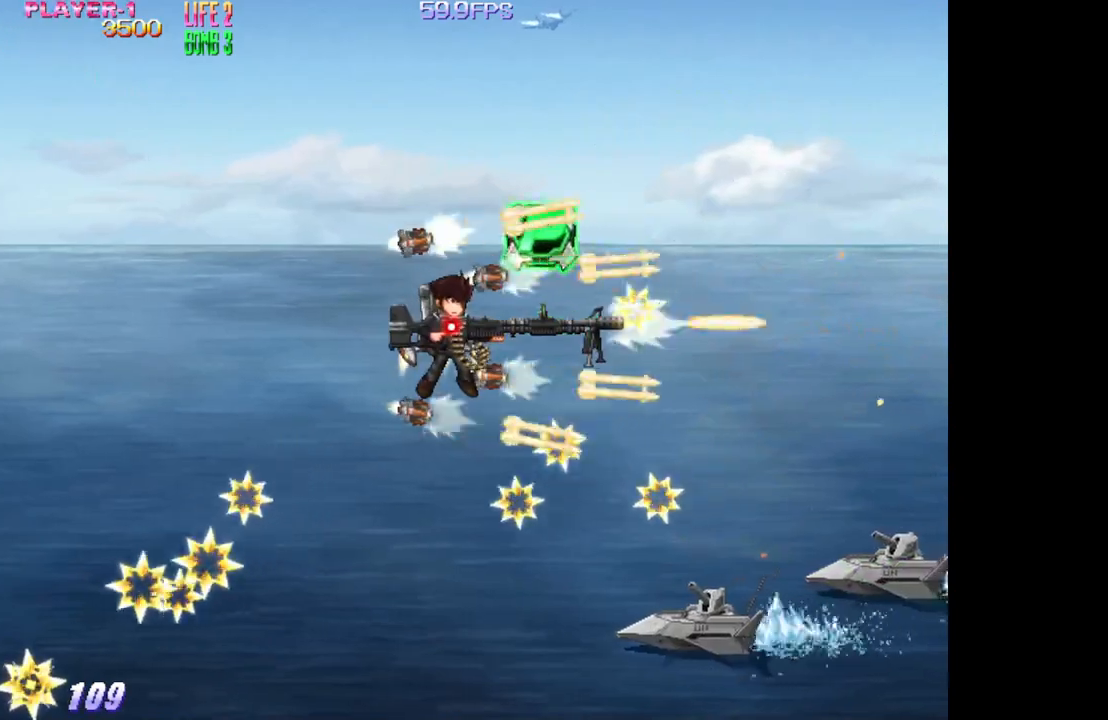
{"buttons": ["DPAD_DOWN"], "events": [[17, "DPAD_UP", "down"], [217, "DPAD_UP", "up"], [233, "DPAD_DOWN", "down"], [267, "TRIANGLE", "up"]]}
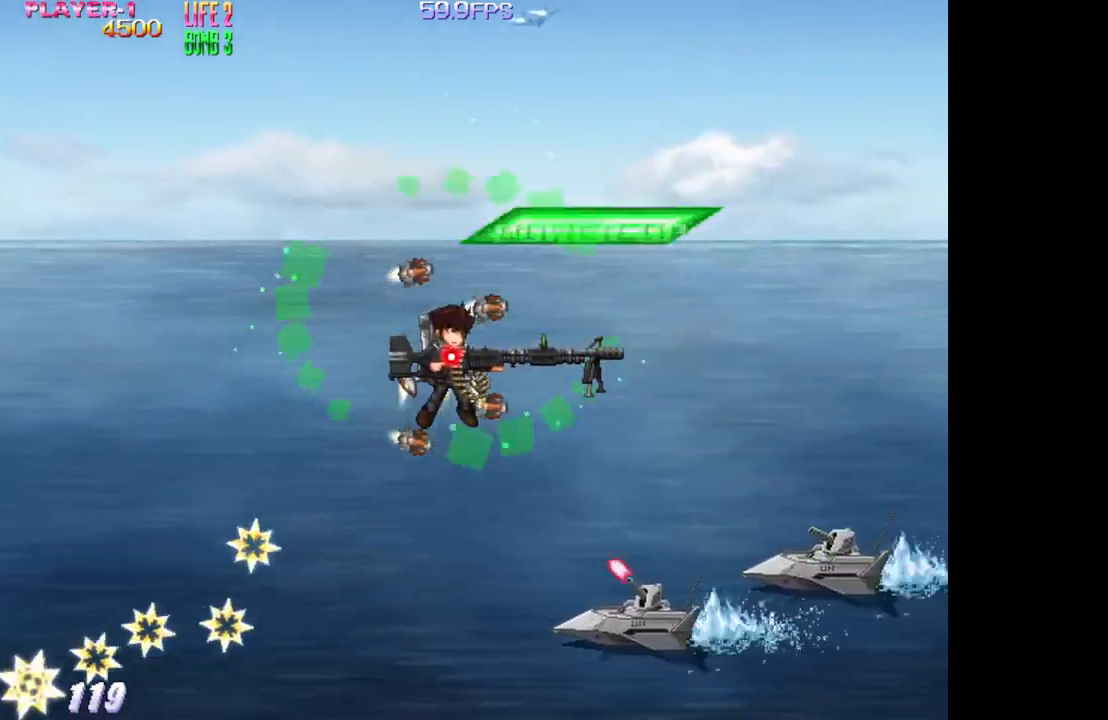
{"buttons": ["TRIANGLE", "DPAD_DOWN", "DPAD_LEFT"], "events": [[167, "DPAD_LEFT", "down"], [167, "TRIANGLE", "down"]]}
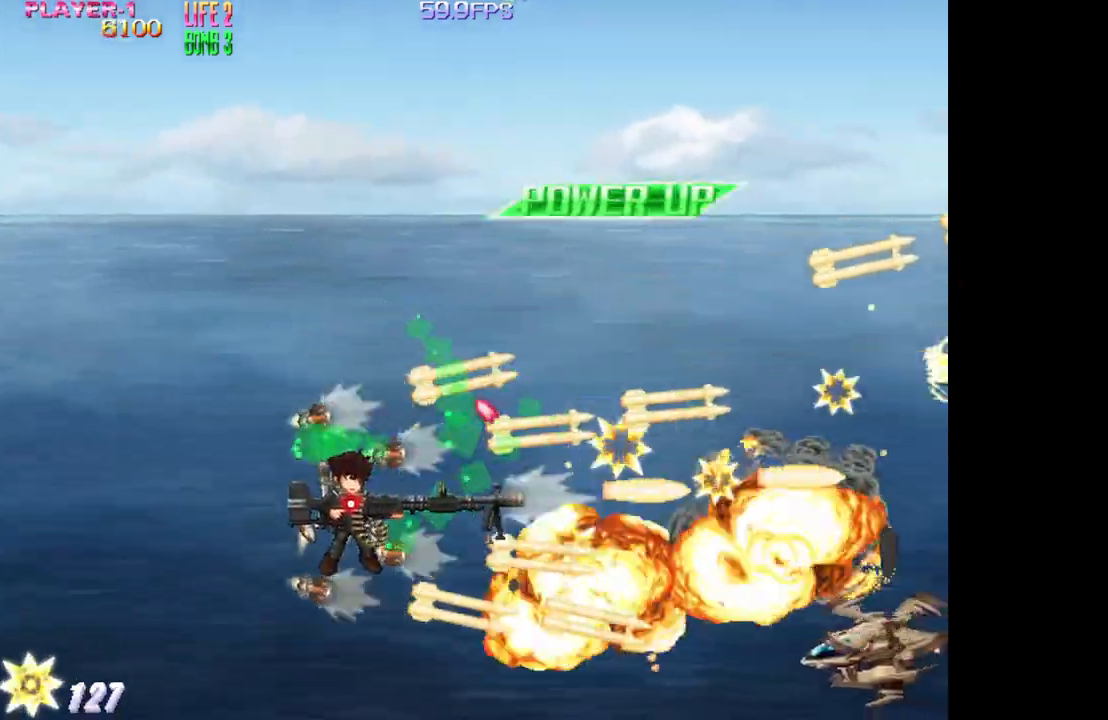
{"buttons": ["TRIANGLE"], "events": [[17, "DPAD_LEFT", "up"], [83, "DPAD_DOWN", "up"], [133, "DPAD_RIGHT", "down"], [300, "DPAD_RIGHT", "up"]]}
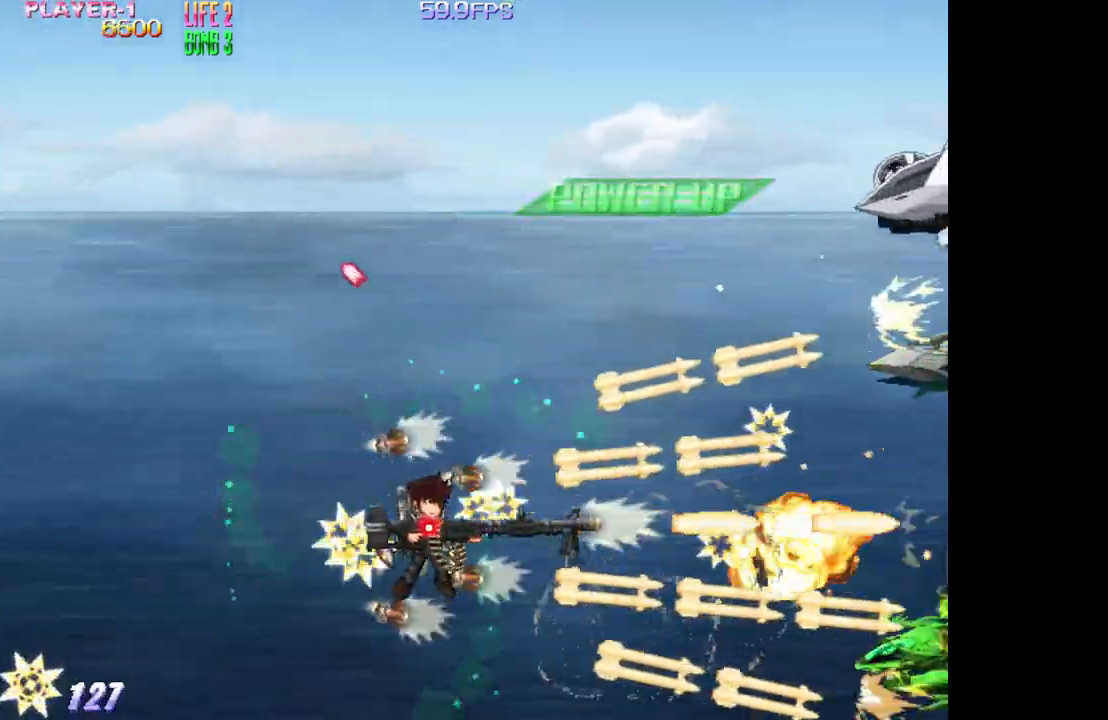
{"buttons": ["TRIANGLE", "DPAD_UP"], "events": [[83, "DPAD_RIGHT", "down"], [150, "DPAD_RIGHT", "up"], [217, "DPAD_UP", "down"], [350, "DPAD_RIGHT", "down"], [433, "DPAD_RIGHT", "up"]]}
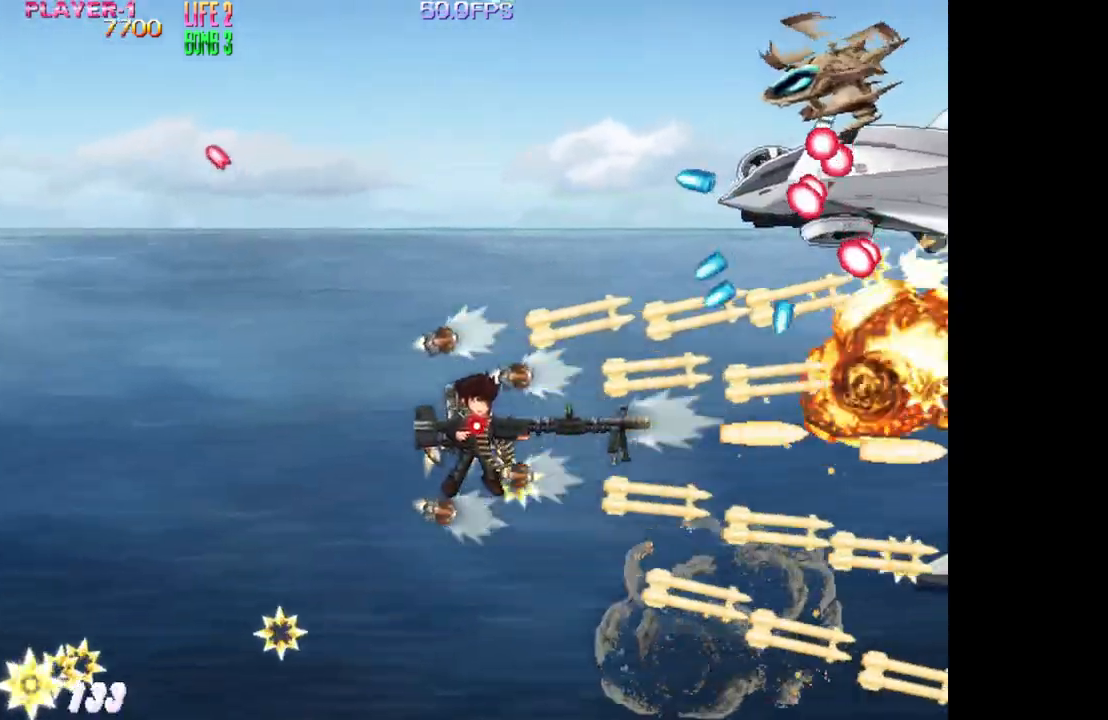
{"buttons": ["SQUARE", "DPAD_UP", "DPAD_LEFT"], "events": [[33, "DPAD_LEFT", "down"], [367, "SQUARE", "down"], [483, "TRIANGLE", "up"]]}
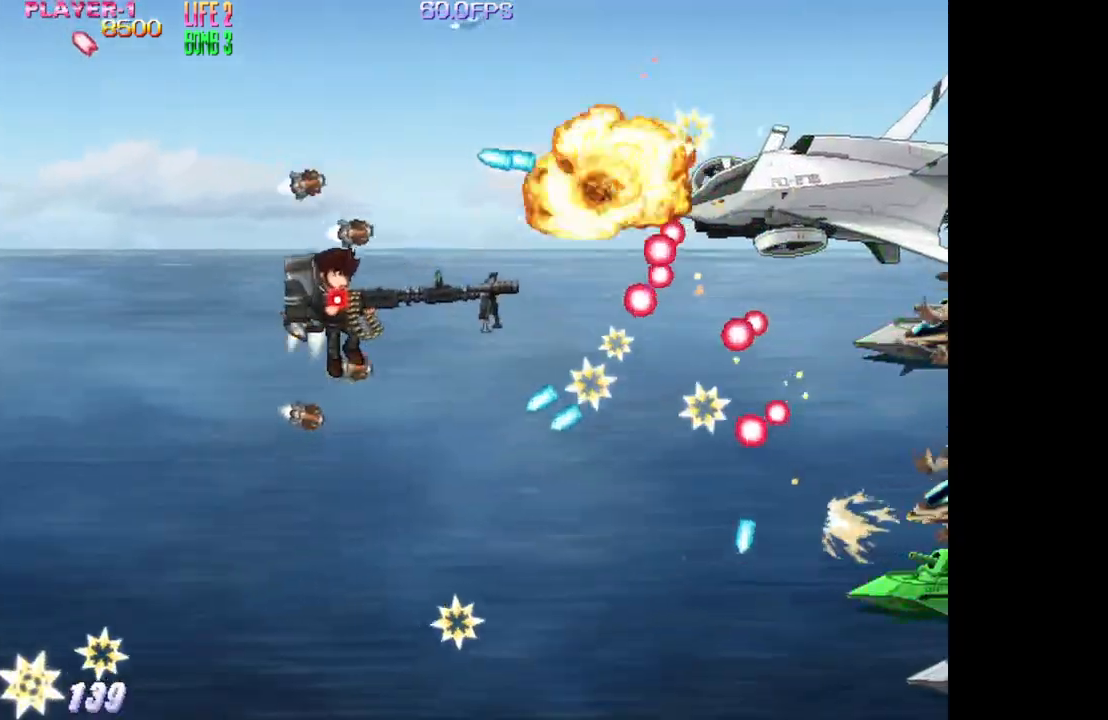
{"buttons": ["SQUARE", "DPAD_UP", "DPAD_RIGHT"], "events": [[367, "DPAD_LEFT", "up"], [383, "DPAD_RIGHT", "down"]]}
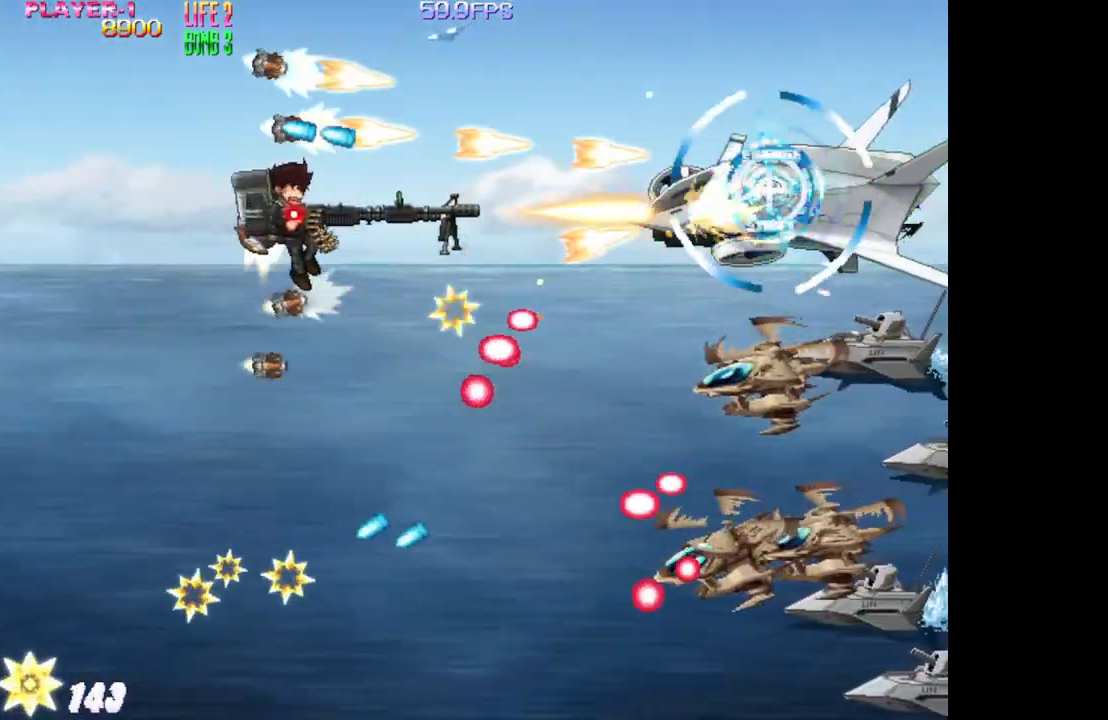
{"buttons": ["SQUARE", "DPAD_LEFT"], "events": [[117, "DPAD_UP", "up"], [250, "DPAD_RIGHT", "up"], [367, "DPAD_DOWN", "down"], [400, "DPAD_LEFT", "down"], [433, "DPAD_DOWN", "up"]]}
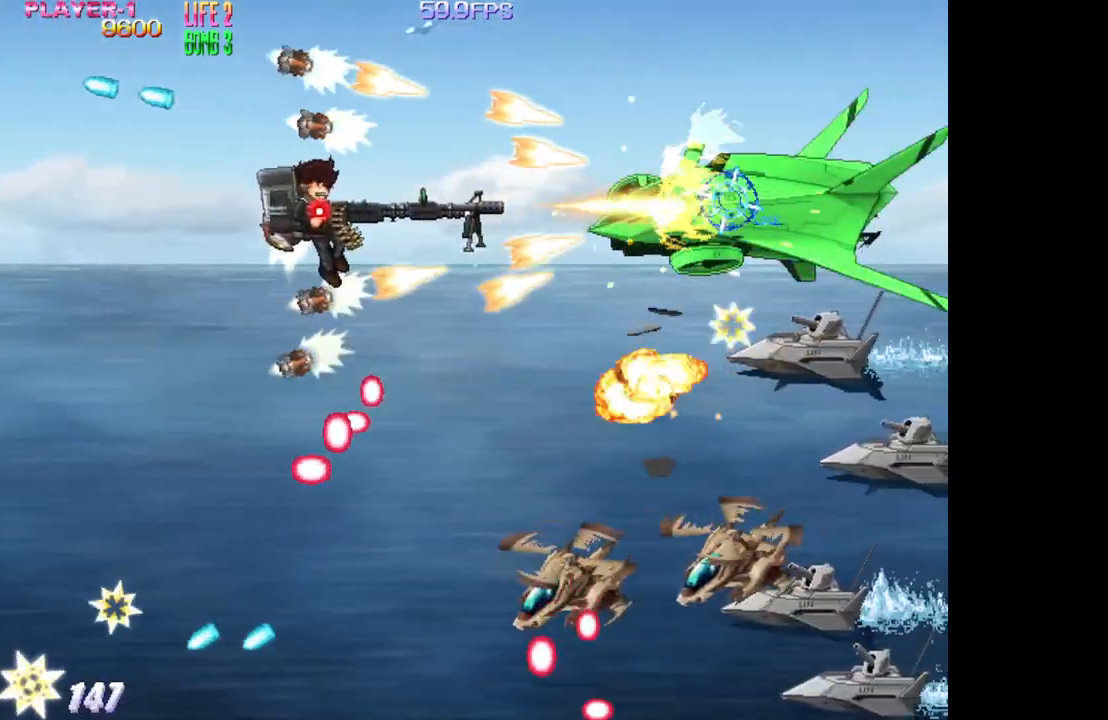
{"buttons": ["TRIANGLE", "DPAD_DOWN"], "events": [[50, "DPAD_LEFT", "up"], [183, "DPAD_LEFT", "down"], [200, "SQUARE", "up"], [217, "DPAD_DOWN", "down"], [217, "TRIANGLE", "down"], [317, "DPAD_LEFT", "up"]]}
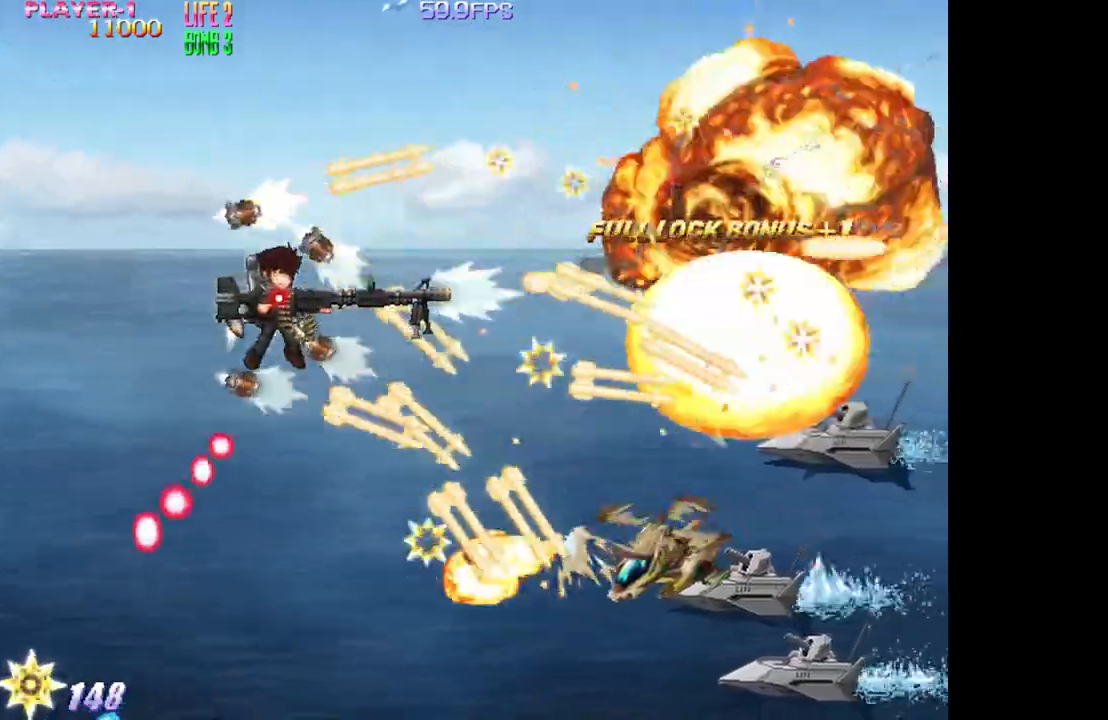
{"buttons": ["TRIANGLE", "DPAD_DOWN", "DPAD_RIGHT"], "events": [[467, "DPAD_RIGHT", "down"]]}
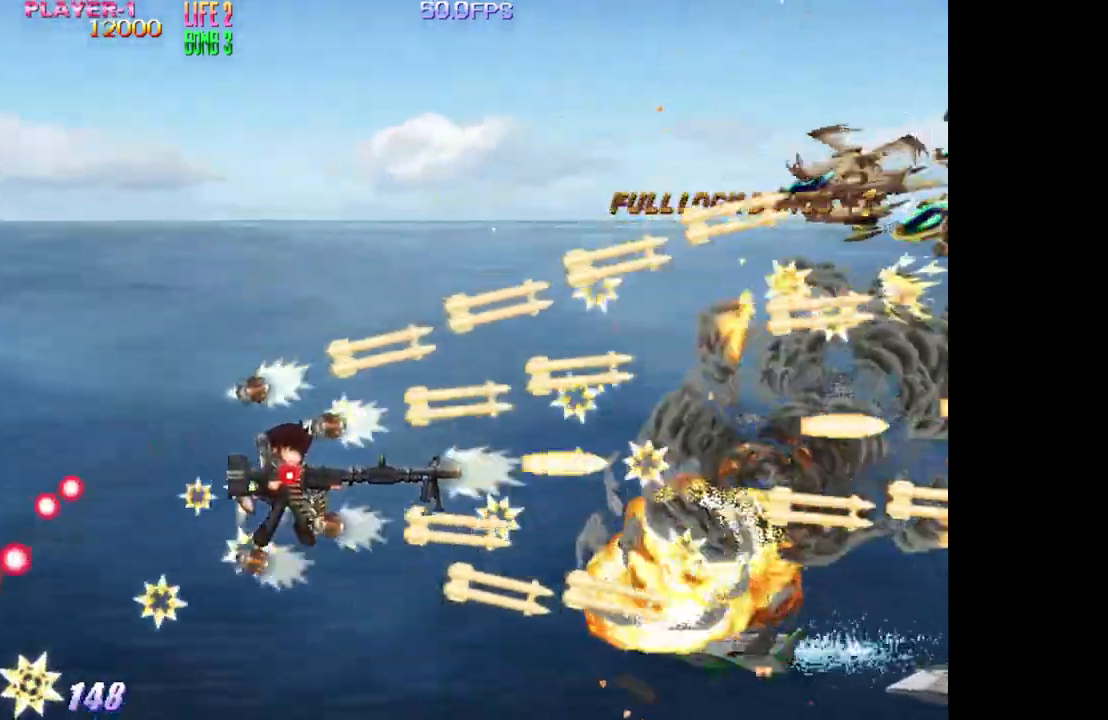
{"buttons": ["TRIANGLE", "DPAD_UP"], "events": [[50, "DPAD_DOWN", "up"], [183, "DPAD_RIGHT", "up"], [267, "DPAD_UP", "down"]]}
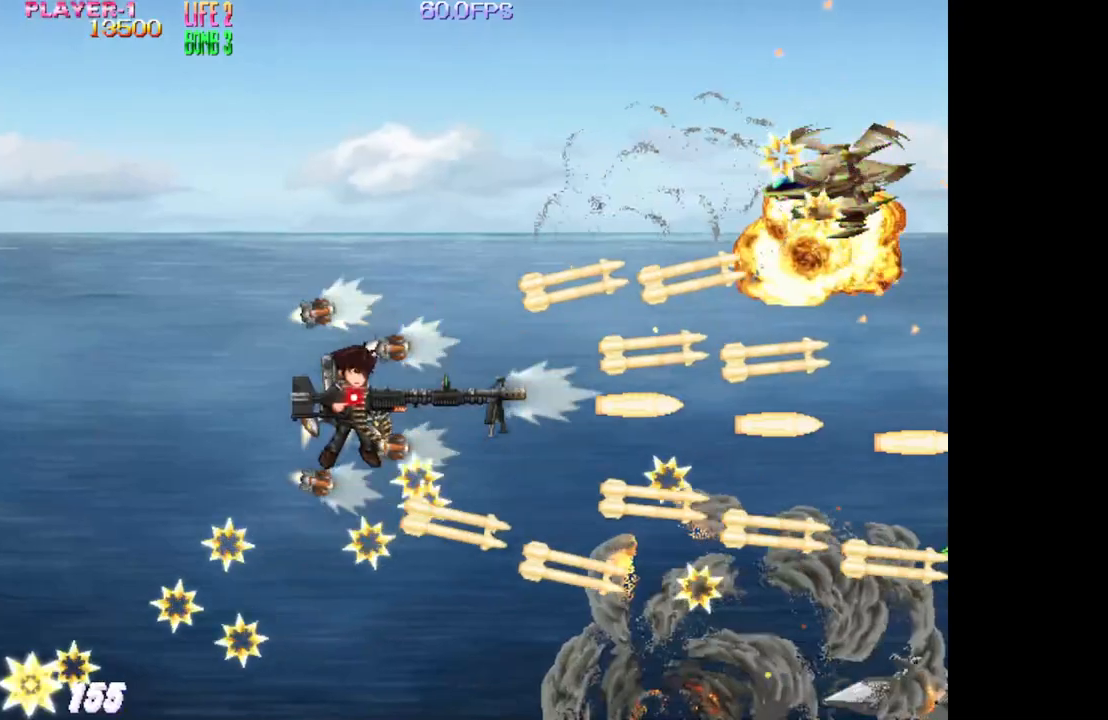
{"buttons": ["TRIANGLE", "DPAD_DOWN"], "events": [[50, "DPAD_RIGHT", "down"], [383, "DPAD_RIGHT", "up"], [400, "DPAD_UP", "up"], [467, "DPAD_DOWN", "down"]]}
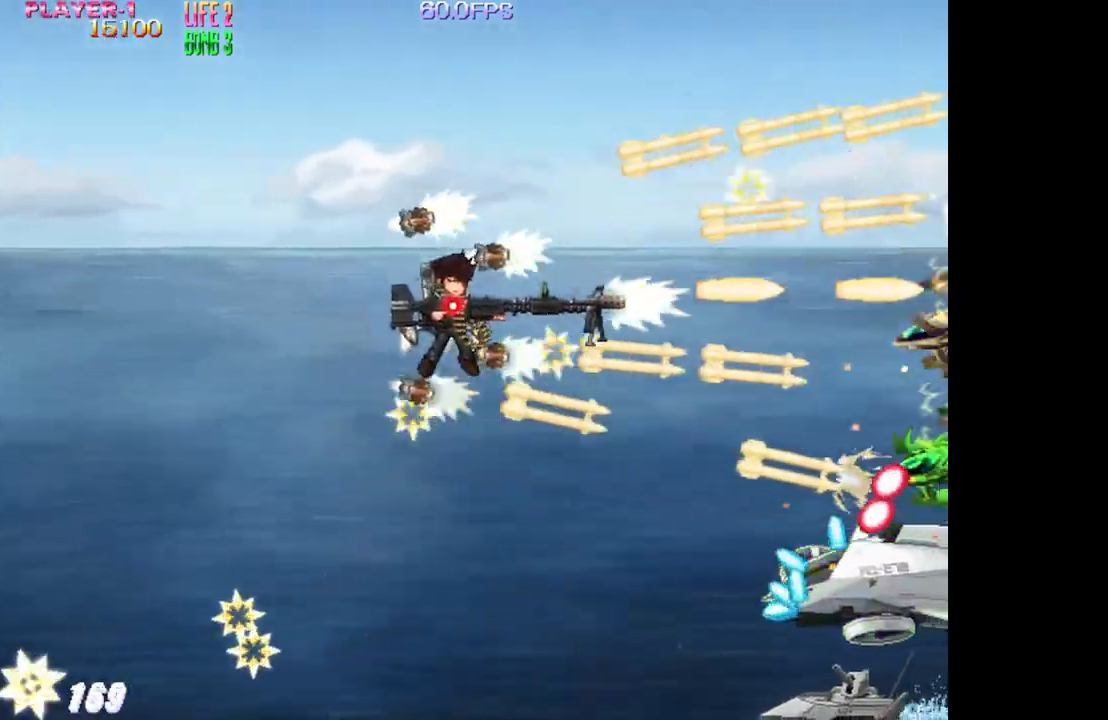
{"buttons": ["TRIANGLE", "DPAD_DOWN", "DPAD_LEFT"], "events": [[383, "DPAD_LEFT", "down"]]}
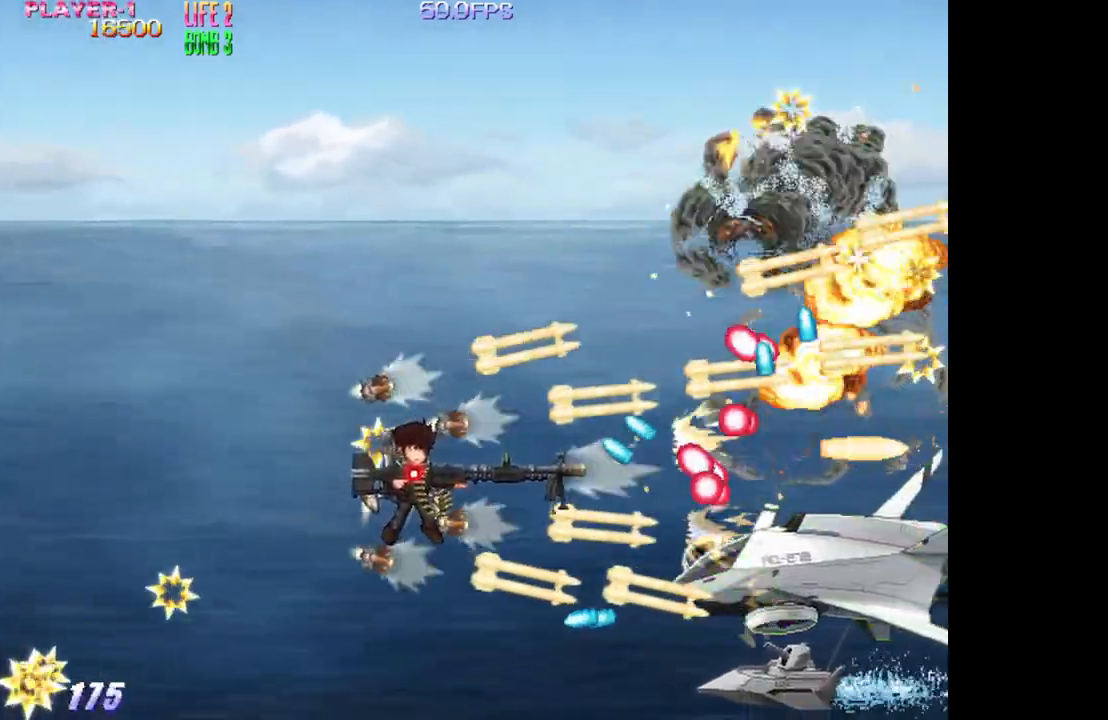
{"buttons": ["TRIANGLE"], "events": [[100, "DPAD_LEFT", "up"], [167, "DPAD_DOWN", "up"], [300, "DPAD_DOWN", "down"], [367, "DPAD_DOWN", "up"]]}
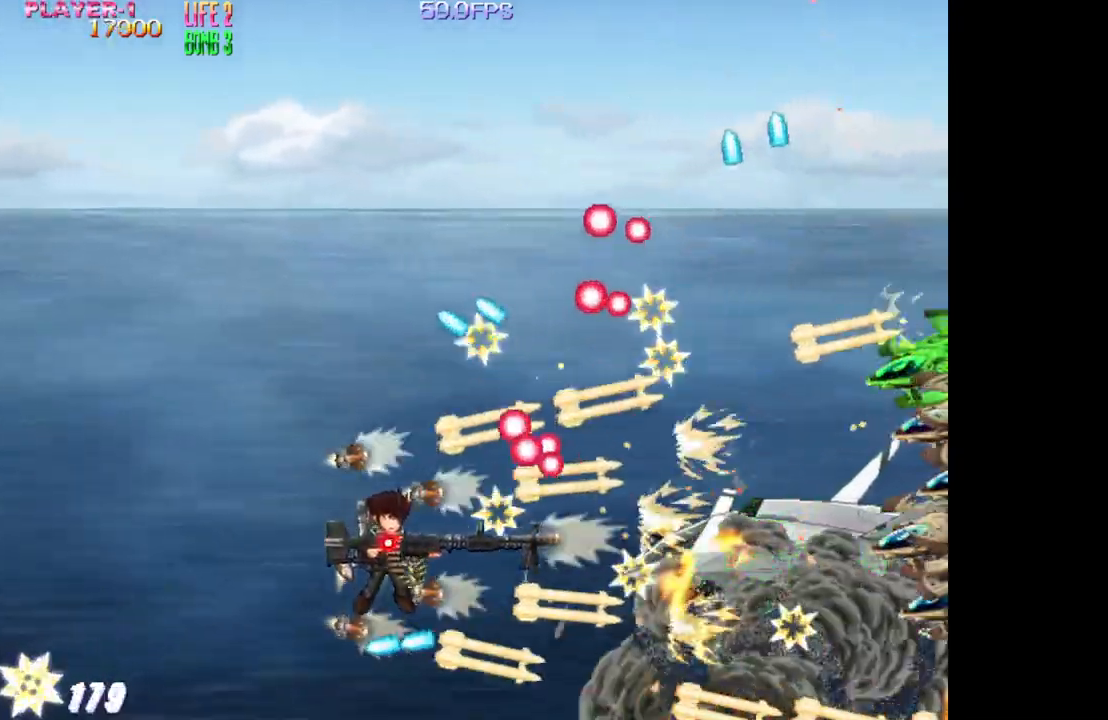
{"buttons": ["TRIANGLE", "DPAD_UP"], "events": [[33, "DPAD_RIGHT", "down"], [117, "TRIANGLE", "up"], [150, "DPAD_RIGHT", "up"], [200, "DPAD_DOWN", "down"], [233, "TRIANGLE", "down"], [283, "DPAD_DOWN", "up"], [433, "DPAD_UP", "down"]]}
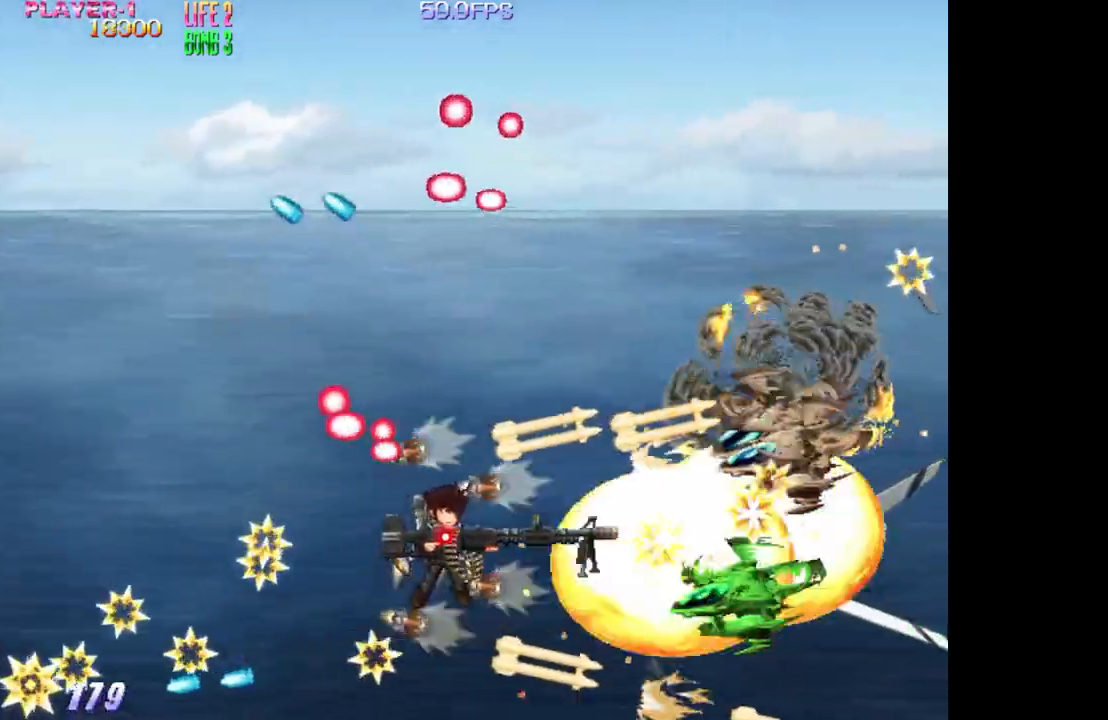
{"buttons": ["TRIANGLE"], "events": [[17, "DPAD_LEFT", "down"], [83, "DPAD_LEFT", "up"], [83, "DPAD_UP", "up"], [250, "DPAD_LEFT", "down"], [367, "DPAD_LEFT", "up"]]}
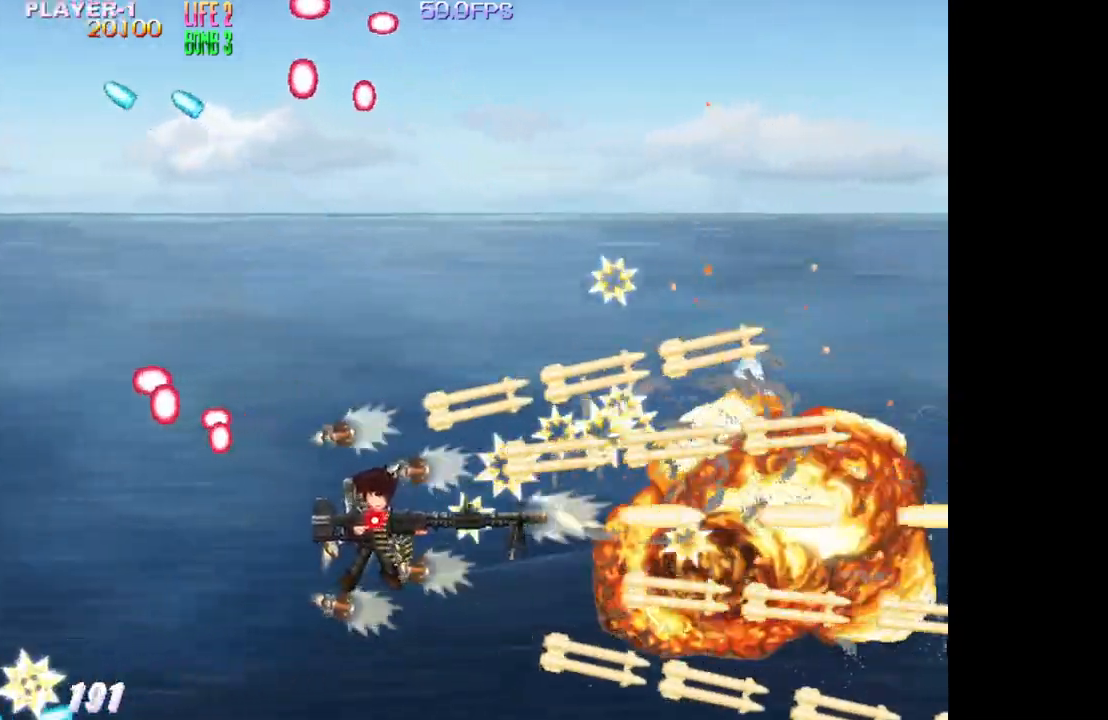
{"buttons": ["TRIANGLE", "DPAD_UP"], "events": [[33, "TRIANGLE", "up"], [83, "DPAD_UP", "down"], [233, "DPAD_RIGHT", "down"], [333, "TRIANGLE", "down"], [350, "DPAD_RIGHT", "up"]]}
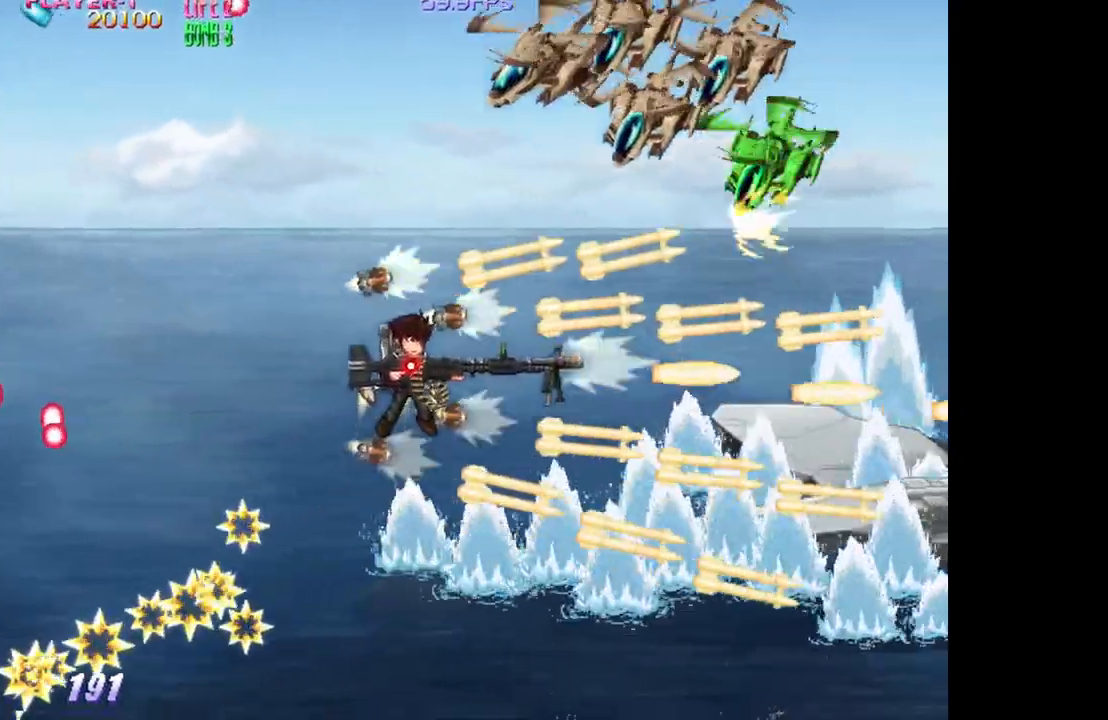
{"buttons": ["TRIANGLE"], "events": [[17, "DPAD_LEFT", "down"], [500, "DPAD_LEFT", "up"], [500, "DPAD_UP", "up"]]}
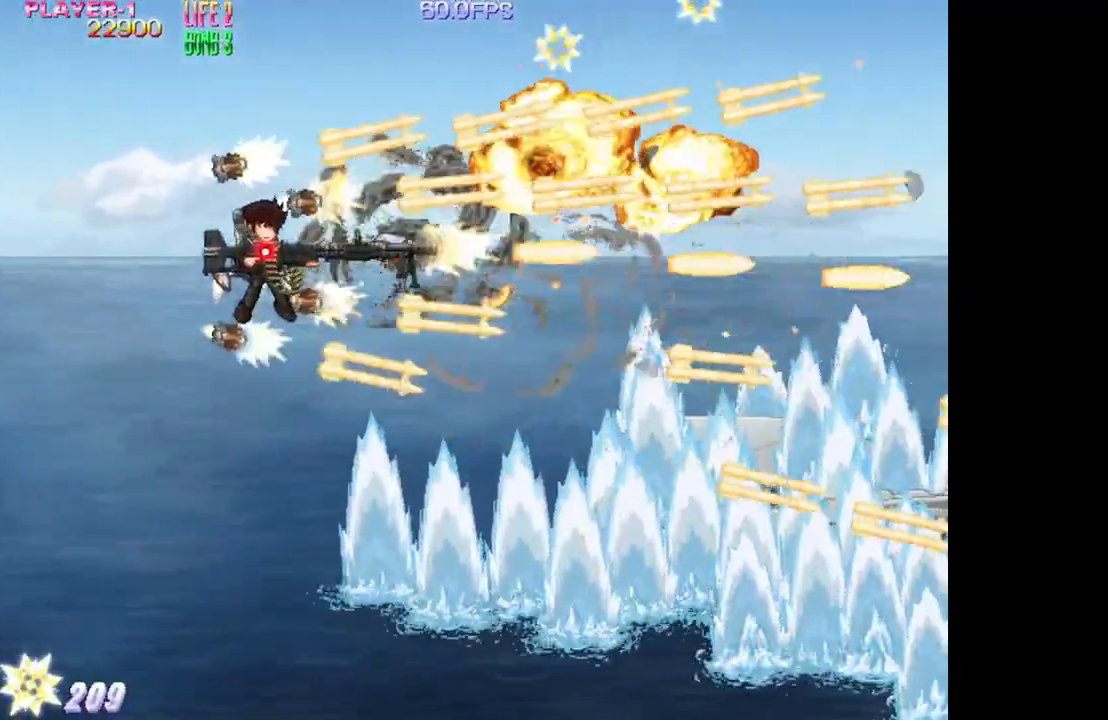
{"buttons": ["TRIANGLE", "DPAD_DOWN"], "events": [[117, "DPAD_RIGHT", "down"], [283, "DPAD_DOWN", "down"], [467, "DPAD_RIGHT", "up"]]}
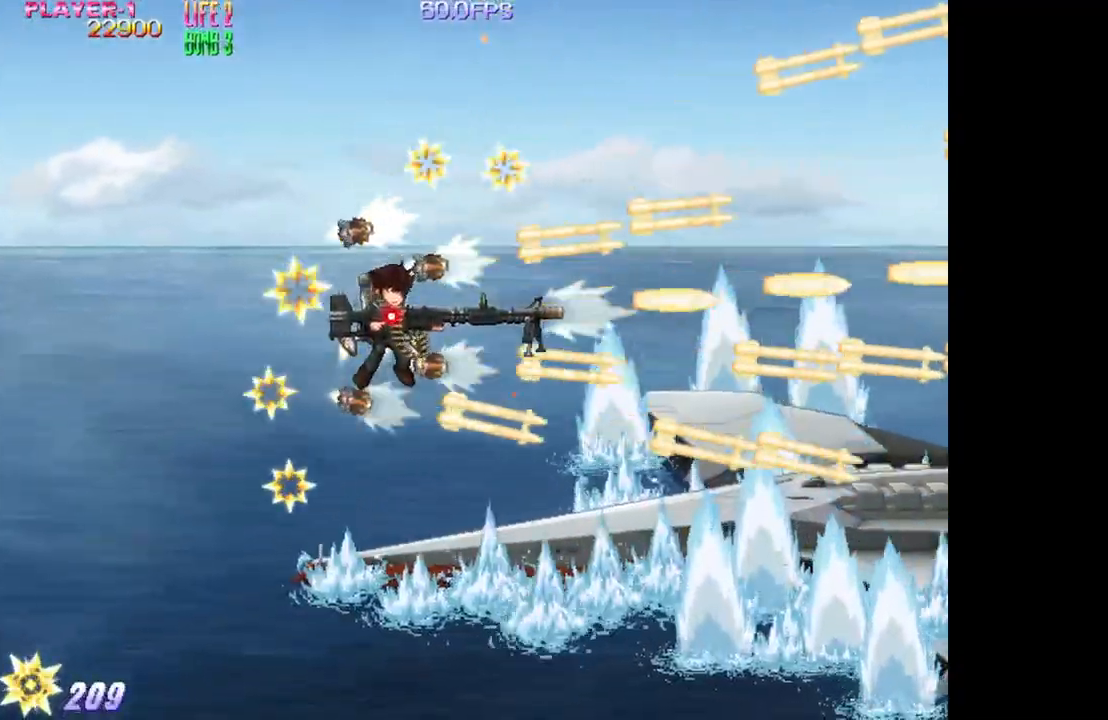
{"buttons": ["DPAD_LEFT"], "events": [[250, "DPAD_DOWN", "up"], [333, "DPAD_LEFT", "down"], [500, "TRIANGLE", "up"]]}
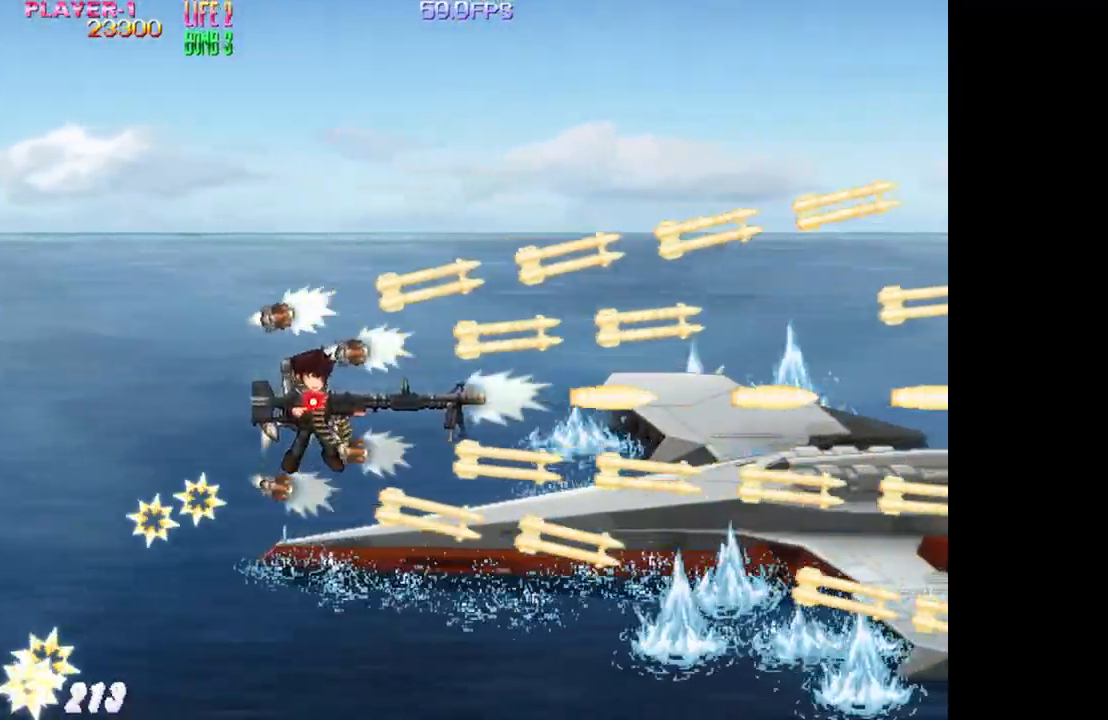
{"buttons": ["TRIANGLE", "DPAD_DOWN", "DPAD_LEFT"], "events": [[150, "TRIANGLE", "down"], [217, "DPAD_DOWN", "down"], [333, "DPAD_LEFT", "up"], [383, "DPAD_LEFT", "down"]]}